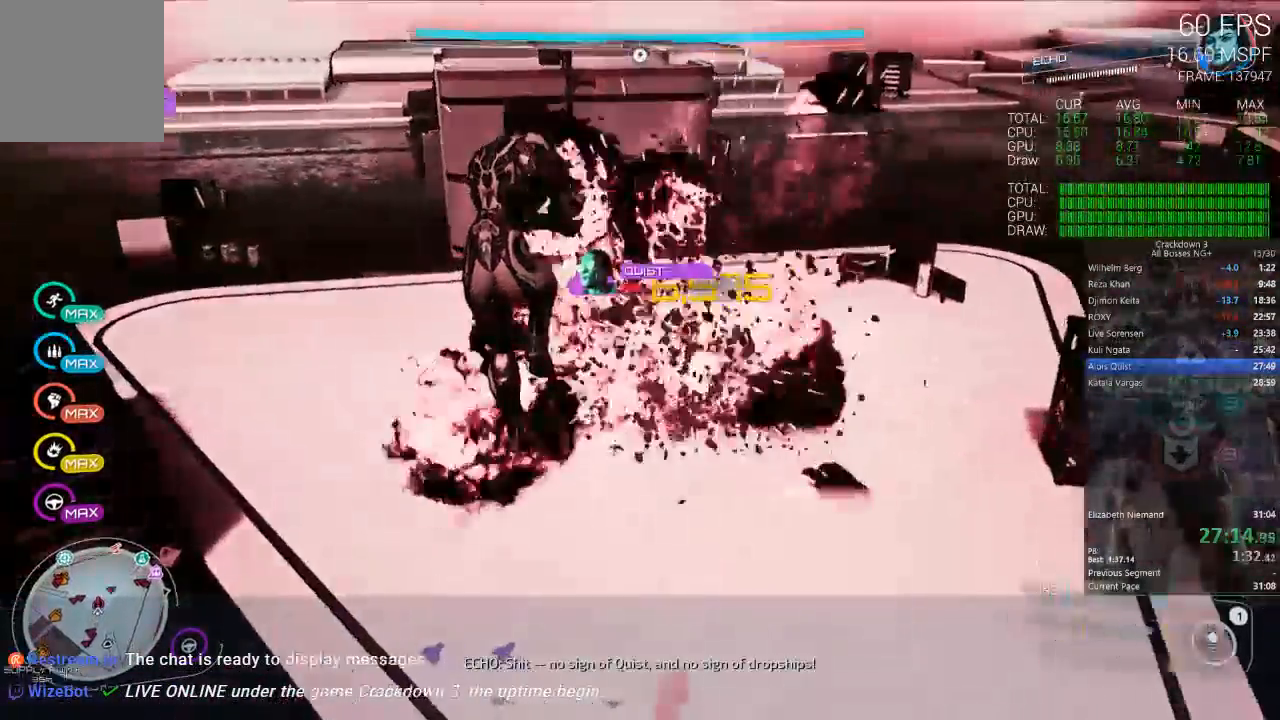
Gameplay with a controller (Xbox layout); each line is a JSON object with the inputs held at the frame after it (dt_ms = milliseconds from this image to that frame). "events" lists button and stick changes between this image and that frame as [ms after this image, input, new state], when the widget could be followed in between. Not read: DPAD_LEFT R2 SELECT START.
{"dt_ms": 500, "buttons": ["L2"], "left_stick": "up", "right_stick": "center", "events": [[200, "left_stick", "up"]]}
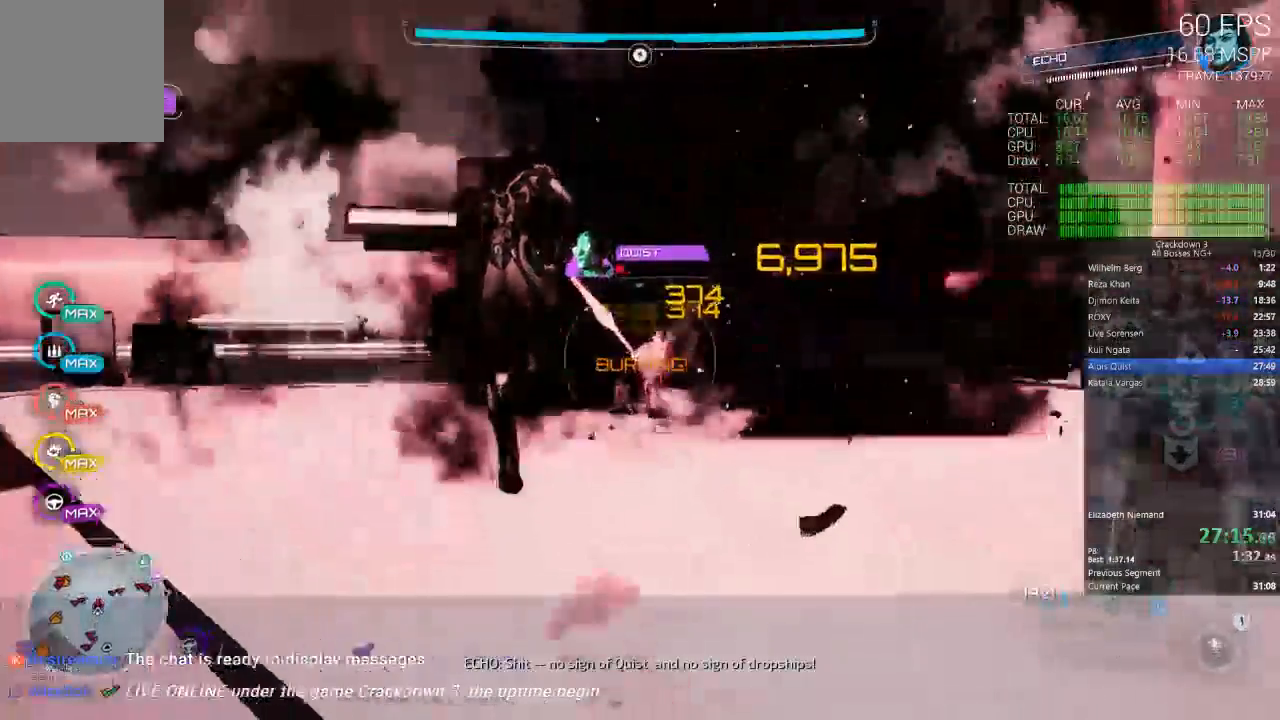
{"dt_ms": 500, "buttons": [], "left_stick": "center", "right_stick": "center", "events": [[83, "left_stick", "up-left"], [367, "left_stick", "right"], [450, "L2", "up"], [450, "left_stick", "center"]]}
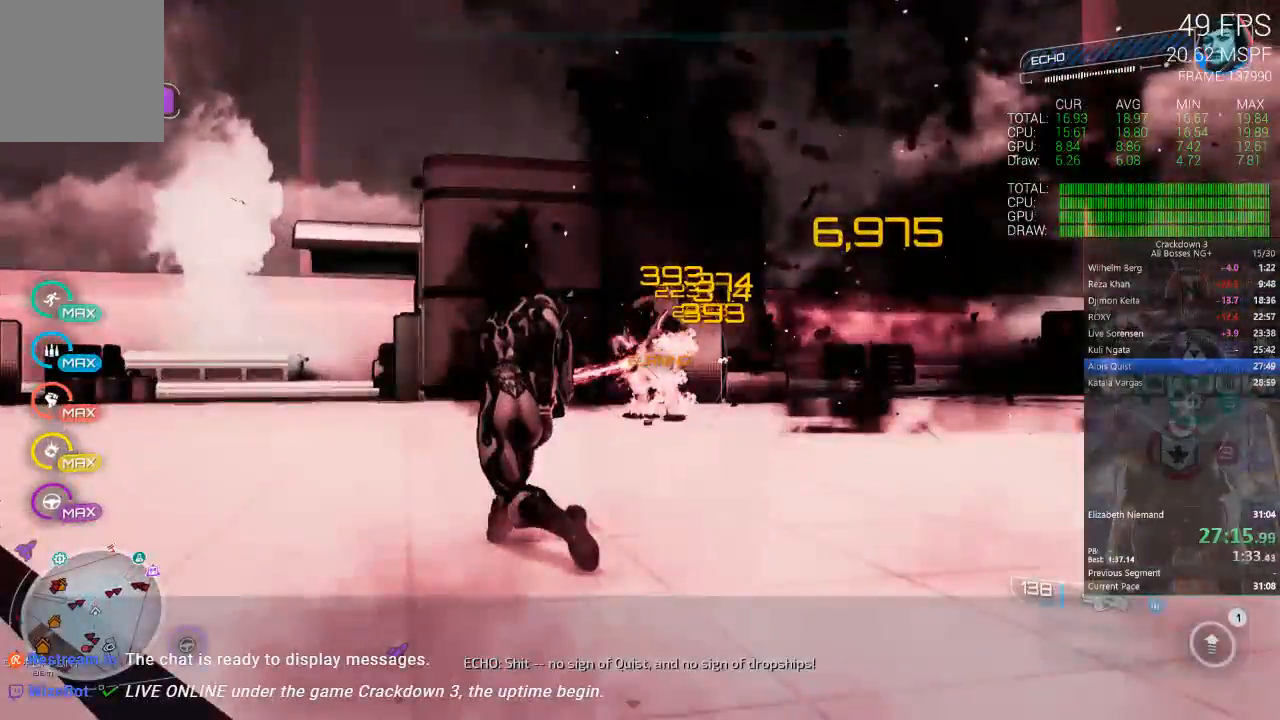
{"dt_ms": 500, "buttons": [], "left_stick": "center", "right_stick": "center", "events": []}
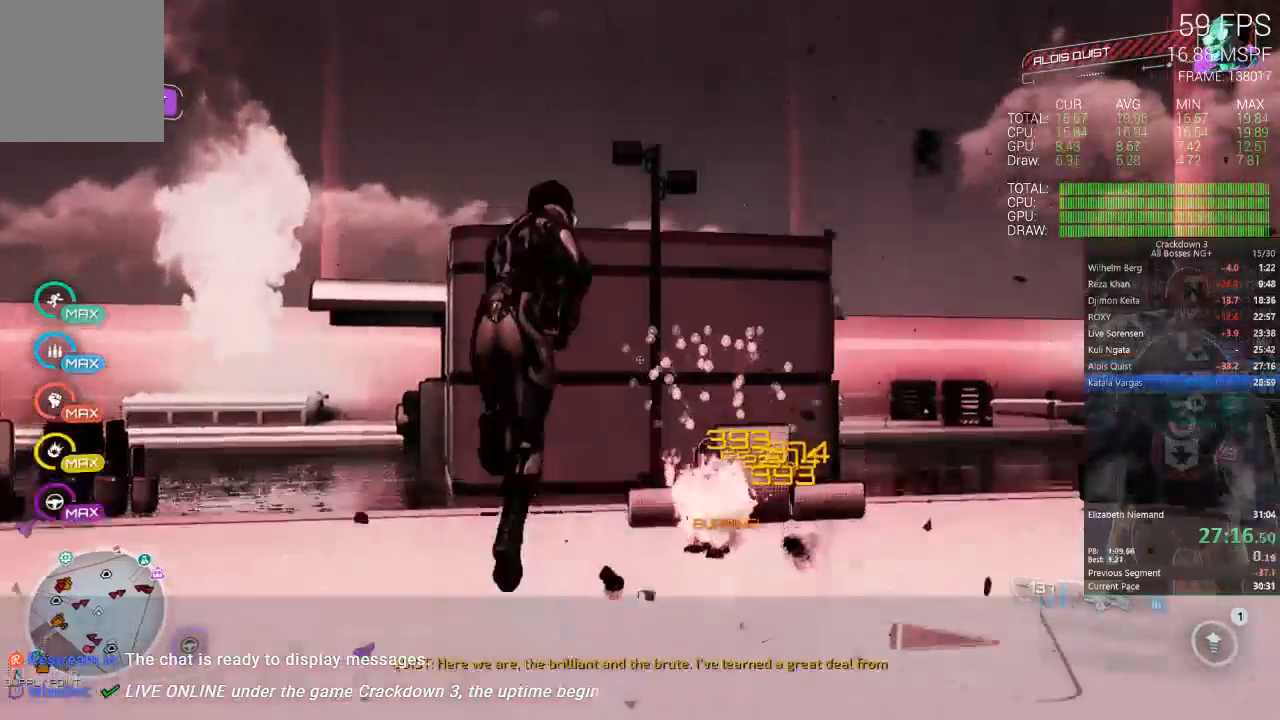
{"dt_ms": 500, "buttons": [], "left_stick": "center", "right_stick": "center", "events": []}
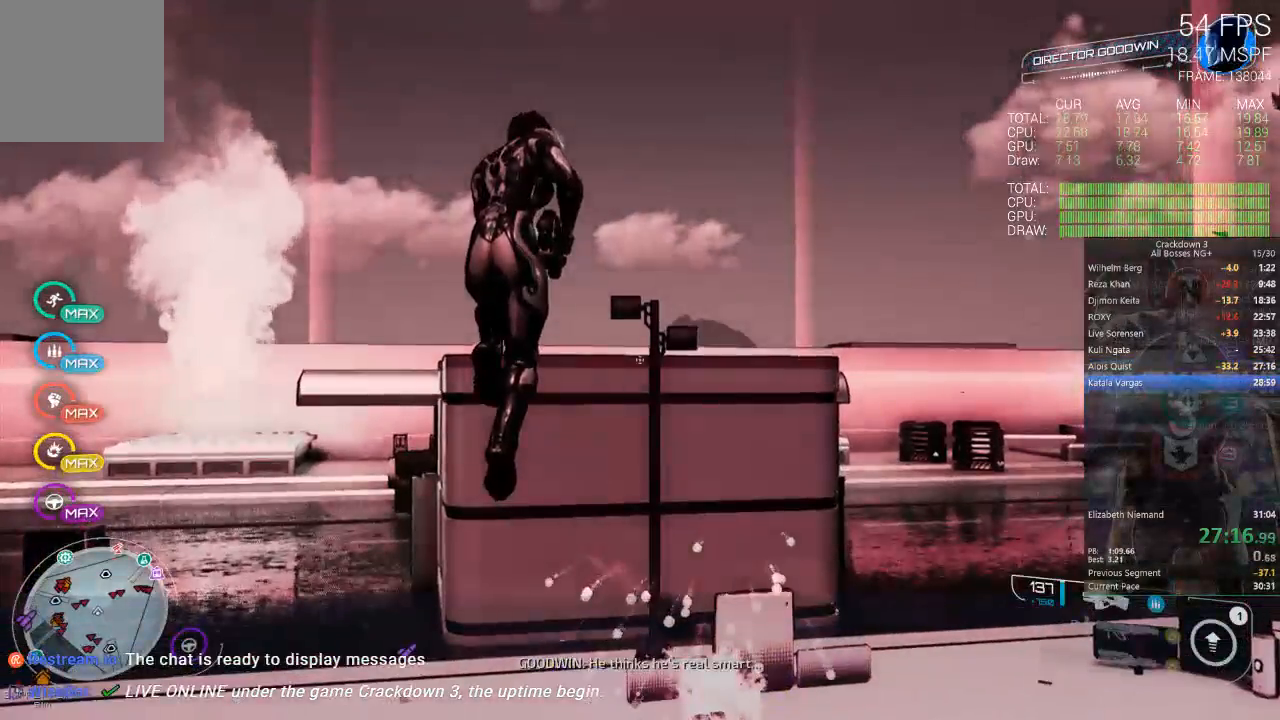
{"dt_ms": 500, "buttons": [], "left_stick": "center", "right_stick": "center", "events": []}
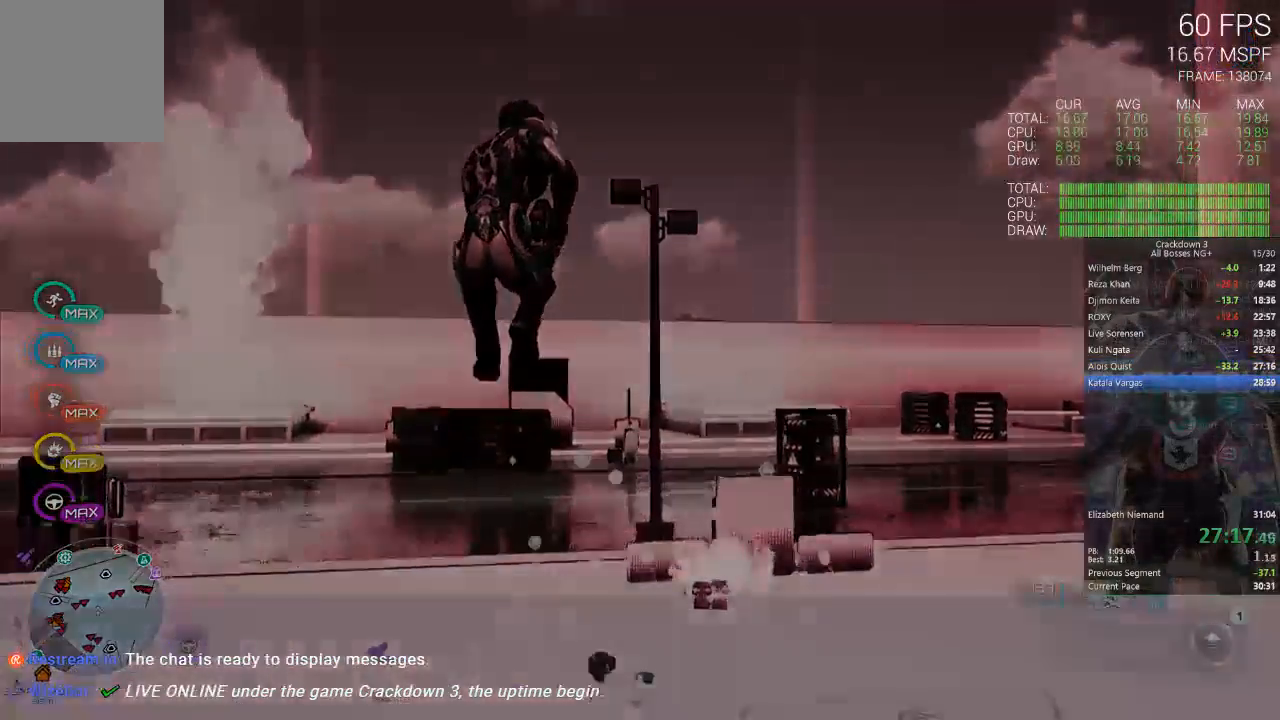
{"dt_ms": 500, "buttons": [], "left_stick": "center", "right_stick": "center", "events": []}
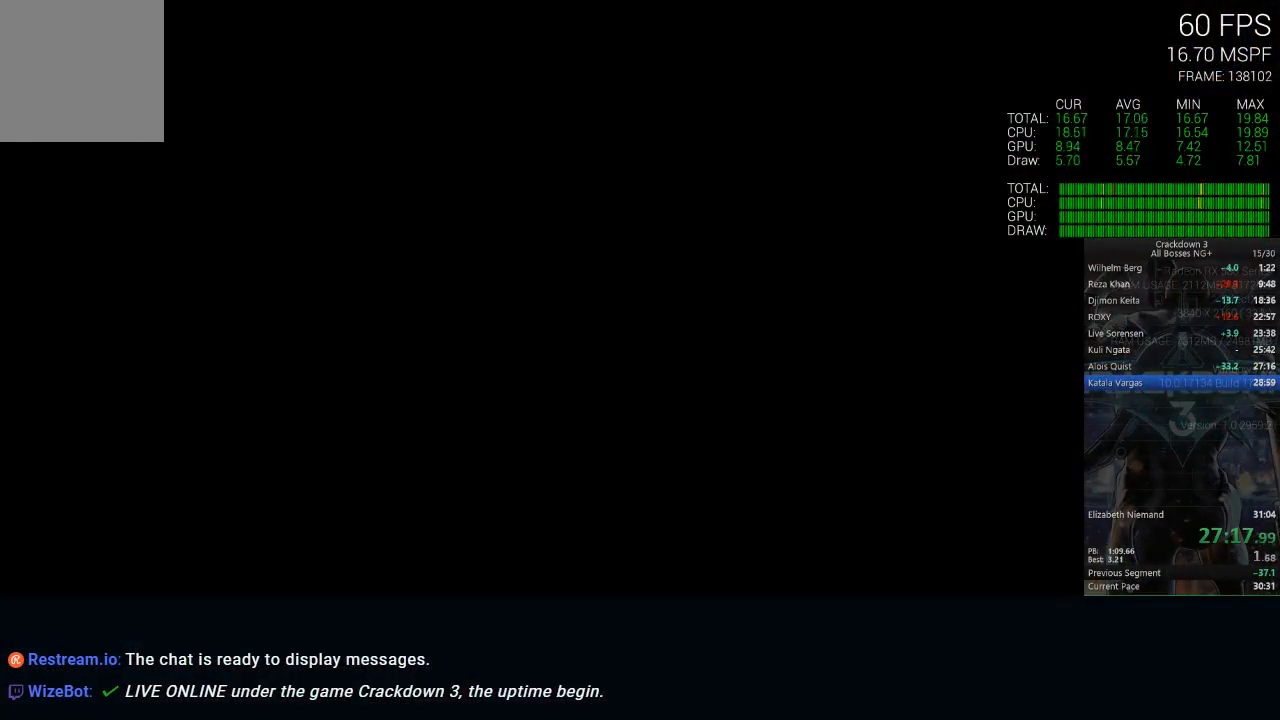
{"dt_ms": 500, "buttons": [], "left_stick": "center", "right_stick": "center", "events": [[117, "X", "down"], [467, "X", "up"]]}
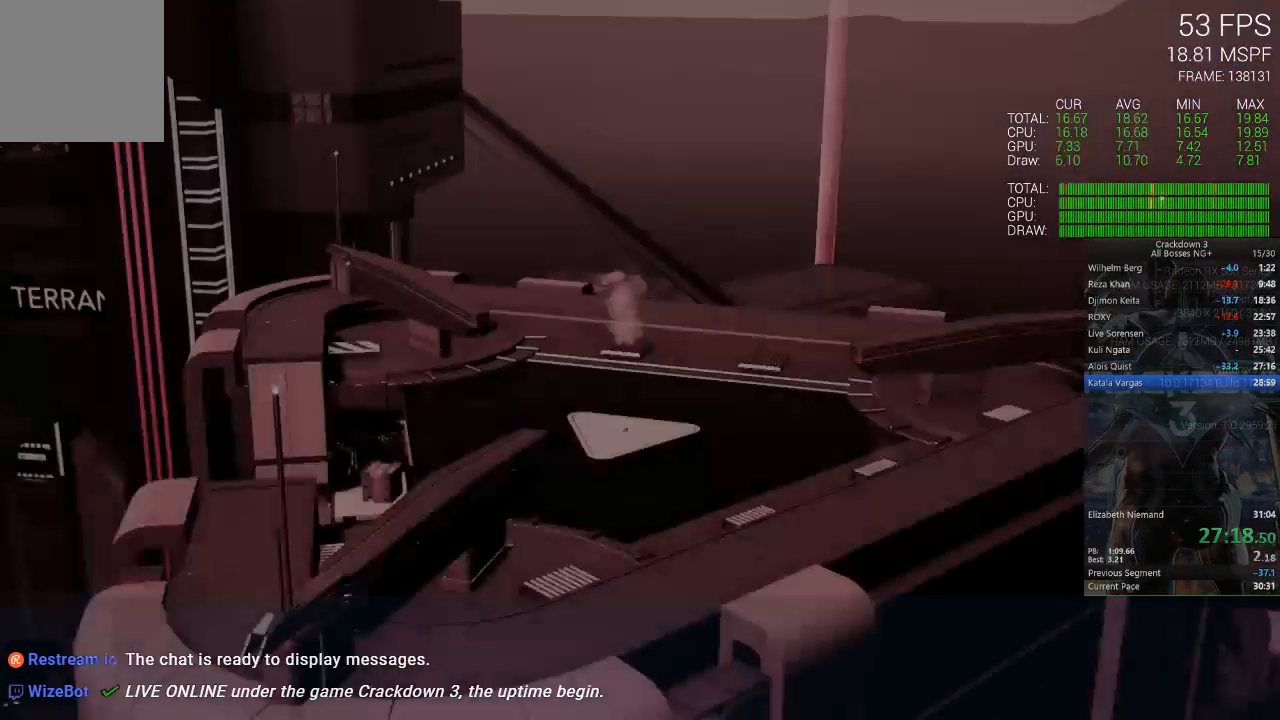
{"dt_ms": 500, "buttons": ["X"], "left_stick": "center", "right_stick": "center"}
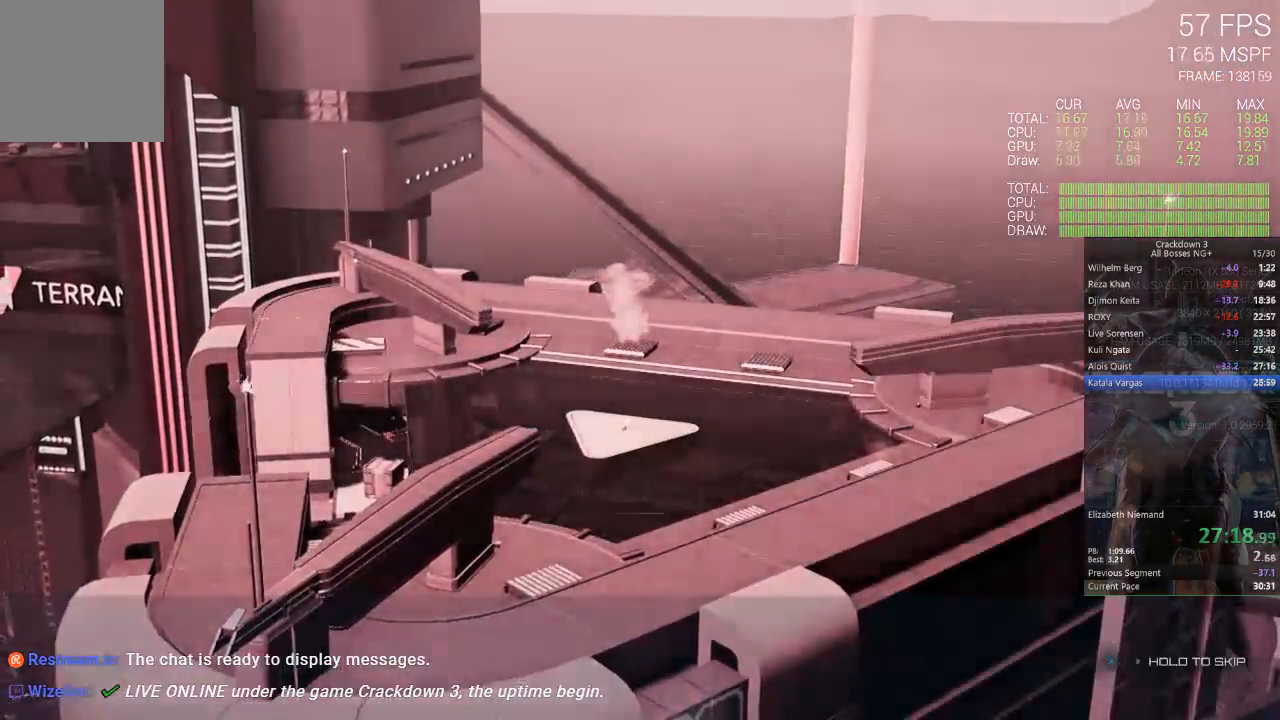
{"dt_ms": 500, "buttons": ["X"], "left_stick": "center", "right_stick": "center", "events": []}
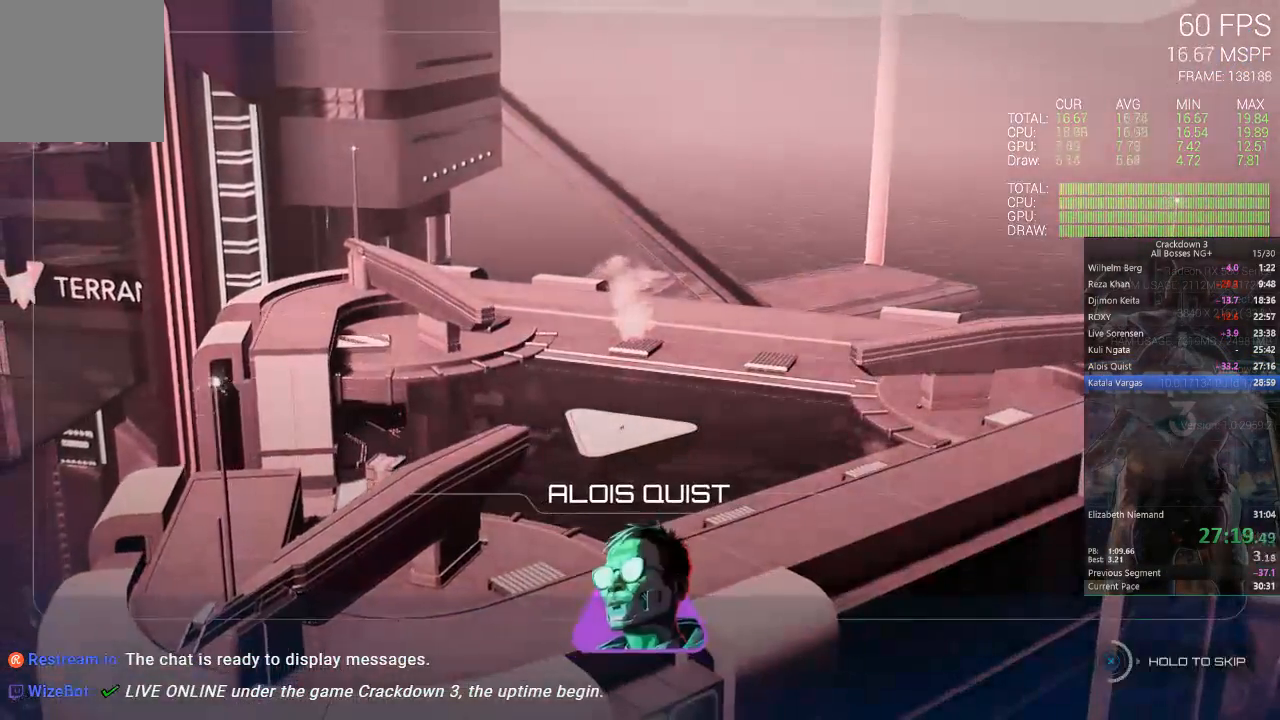
{"dt_ms": 500, "buttons": ["X"], "left_stick": "center", "right_stick": "center", "events": []}
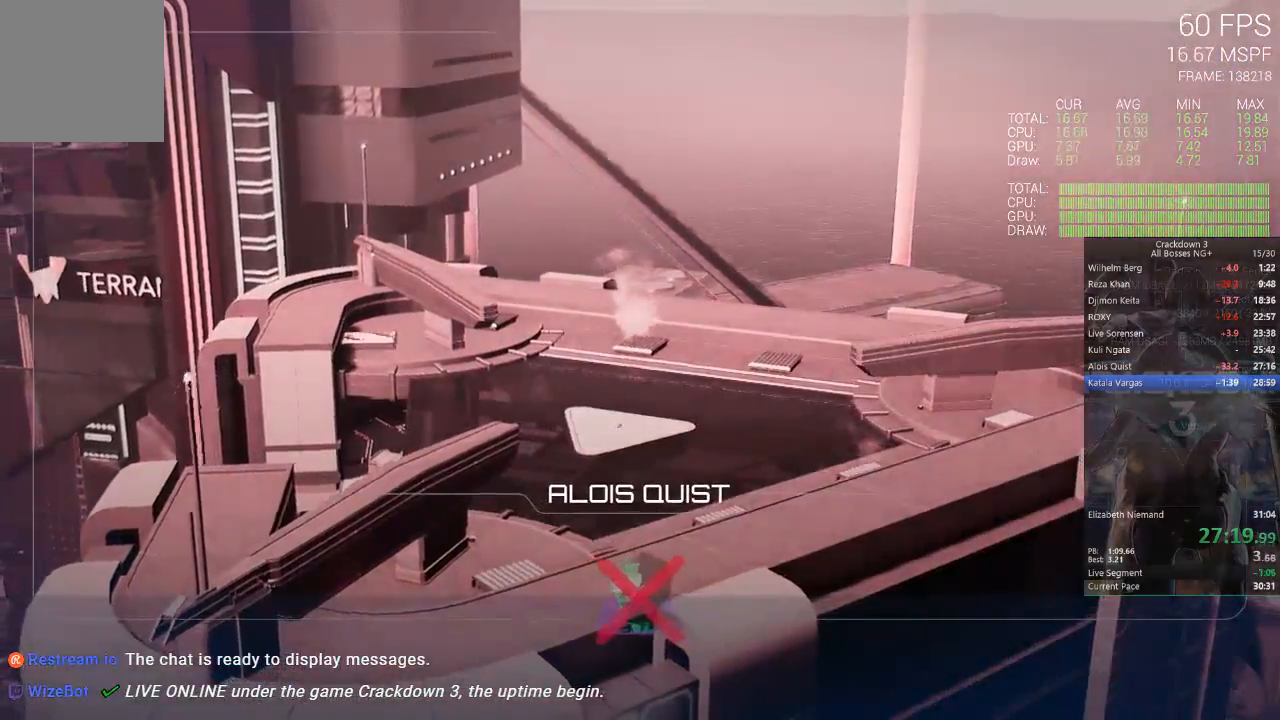
{"dt_ms": 500, "buttons": [], "left_stick": "center", "right_stick": "center", "events": [[367, "X", "up"]]}
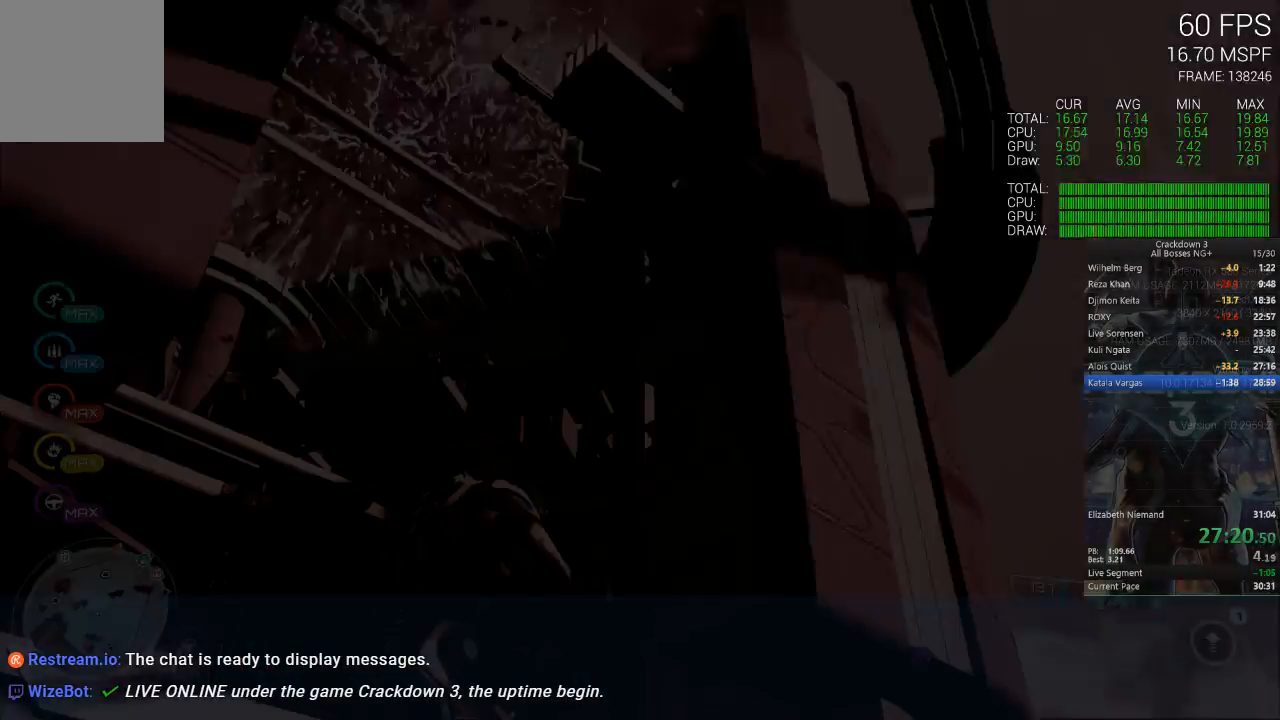
{"dt_ms": 500, "buttons": [], "left_stick": "center", "right_stick": "down", "events": [[317, "right_stick", "down"]]}
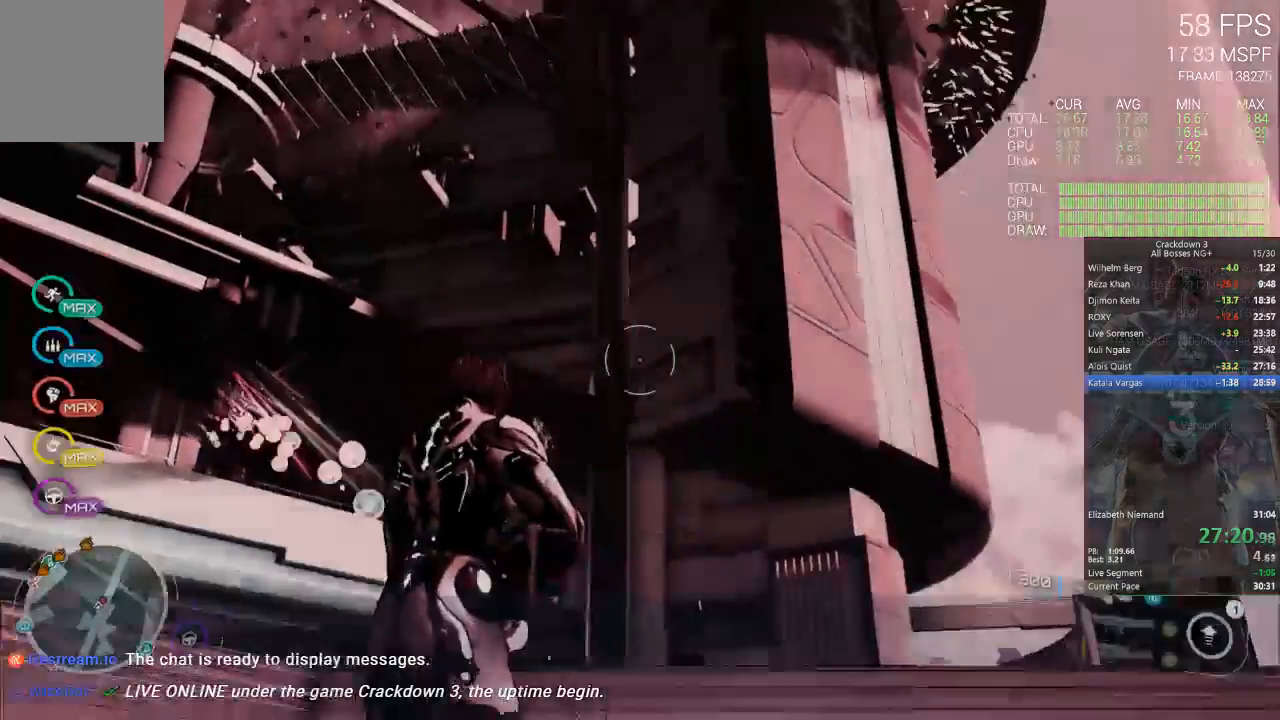
{"dt_ms": 500, "buttons": [], "left_stick": "right", "right_stick": "down-left", "events": [[167, "right_stick", "down-left"], [283, "left_stick", "right"]]}
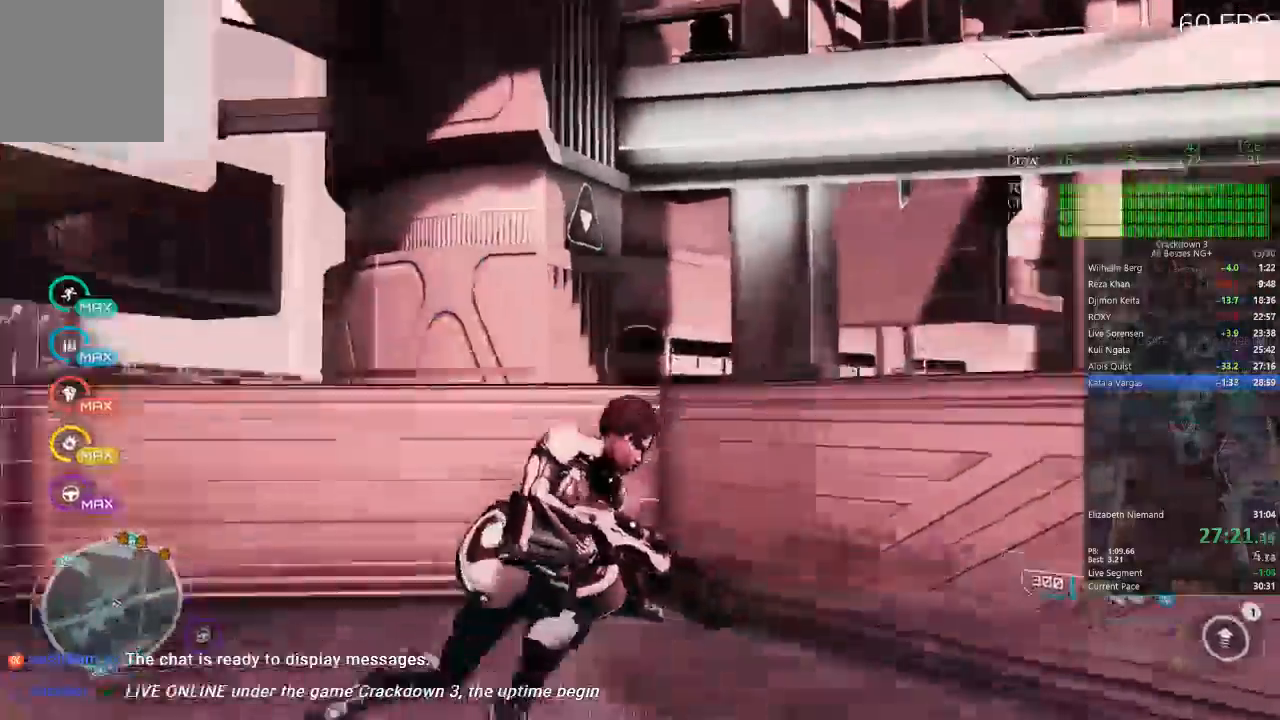
{"dt_ms": 500, "buttons": [], "left_stick": "center", "right_stick": "center", "events": [[250, "left_stick", "center"], [250, "right_stick", "center"], [350, "A", "down"], [450, "A", "up"]]}
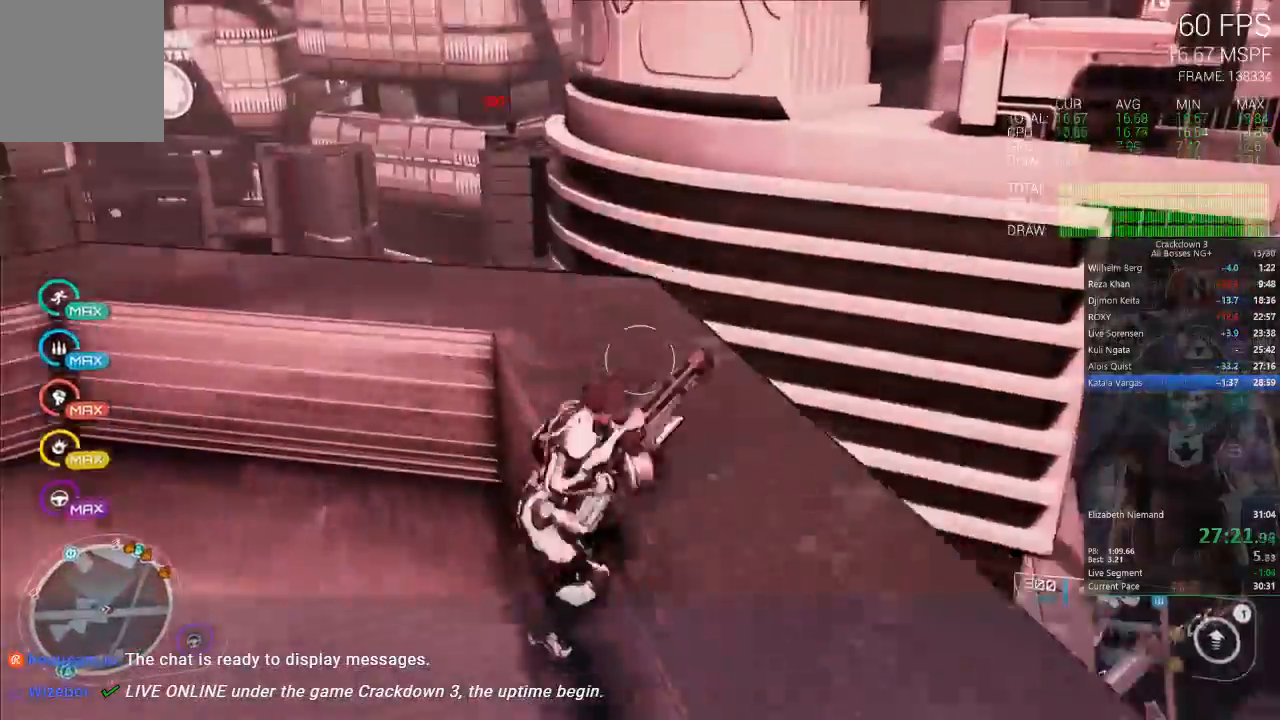
{"dt_ms": 1000, "buttons": [], "left_stick": "up-right", "right_stick": "up"}
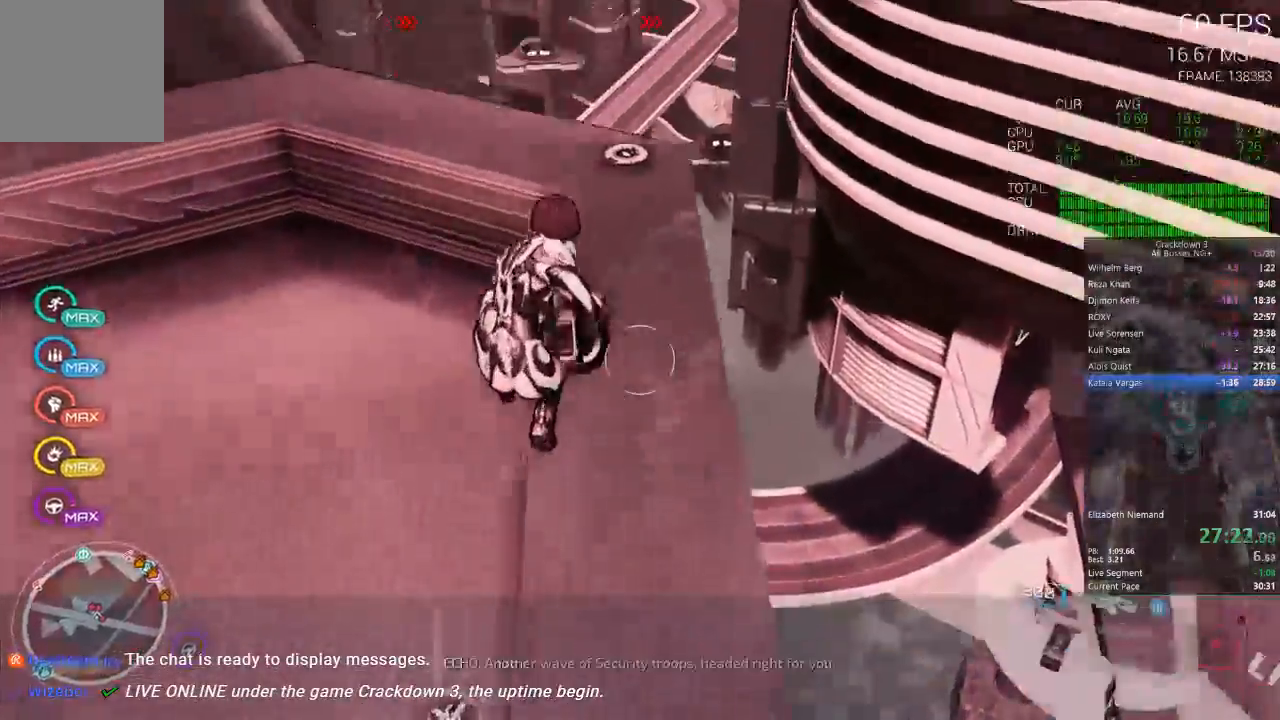
{"dt_ms": 500, "buttons": [], "left_stick": "up", "right_stick": "up"}
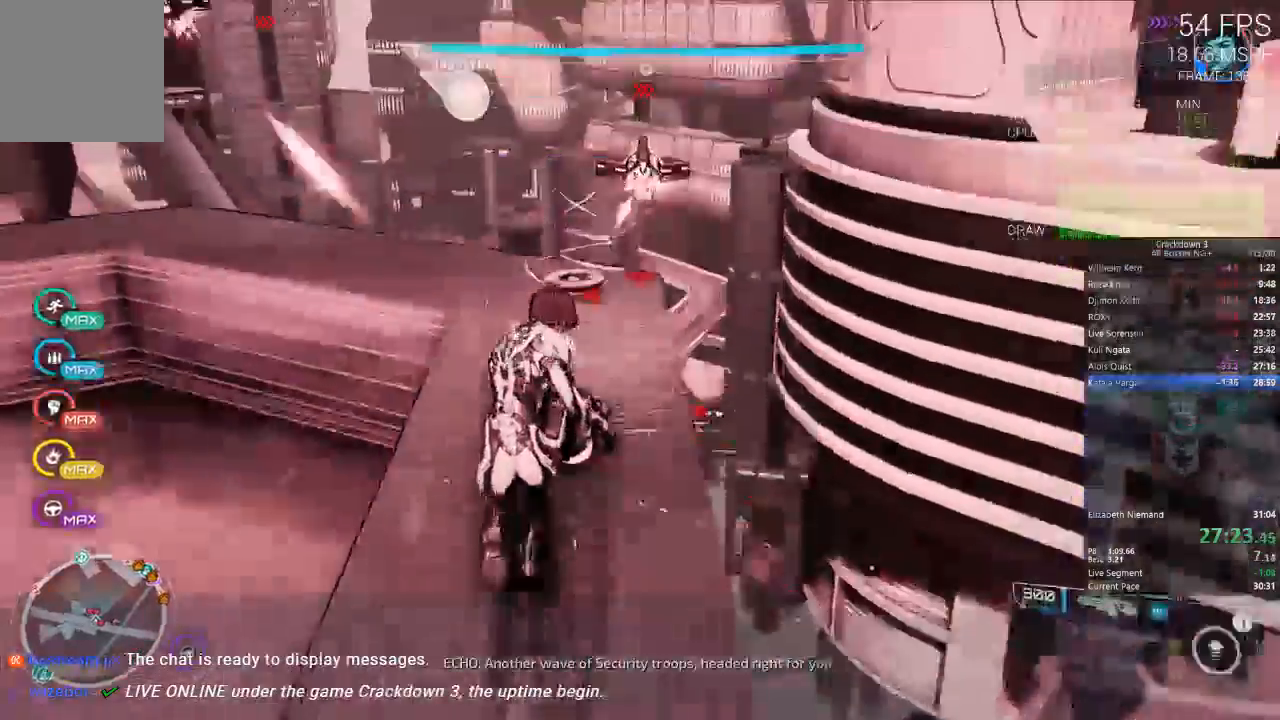
{"dt_ms": 500, "buttons": [], "left_stick": "up-left", "right_stick": "up", "events": [[83, "L3", "down"], [83, "right_stick", "center"], [233, "L3", "up"], [267, "left_stick", "up-left"], [300, "right_stick", "up-left"], [433, "right_stick", "up"]]}
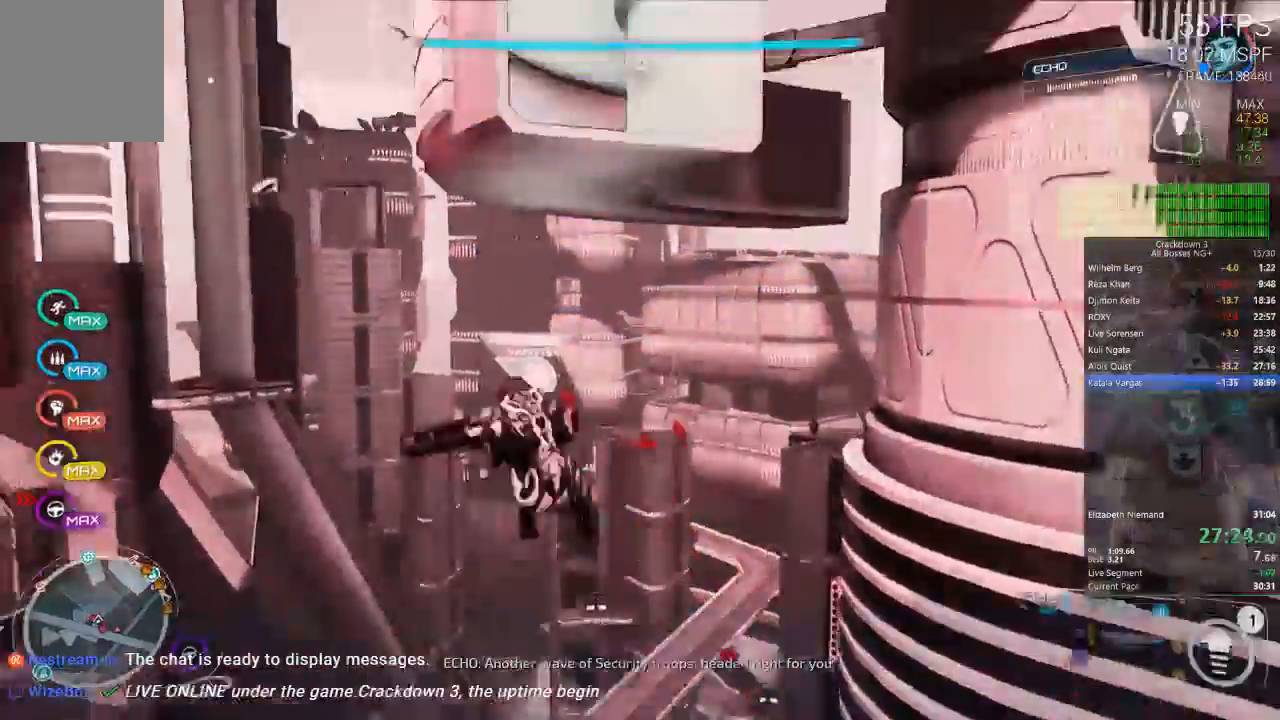
{"dt_ms": 500, "buttons": [], "left_stick": "up-left", "right_stick": "center", "events": [[183, "right_stick", "center"]]}
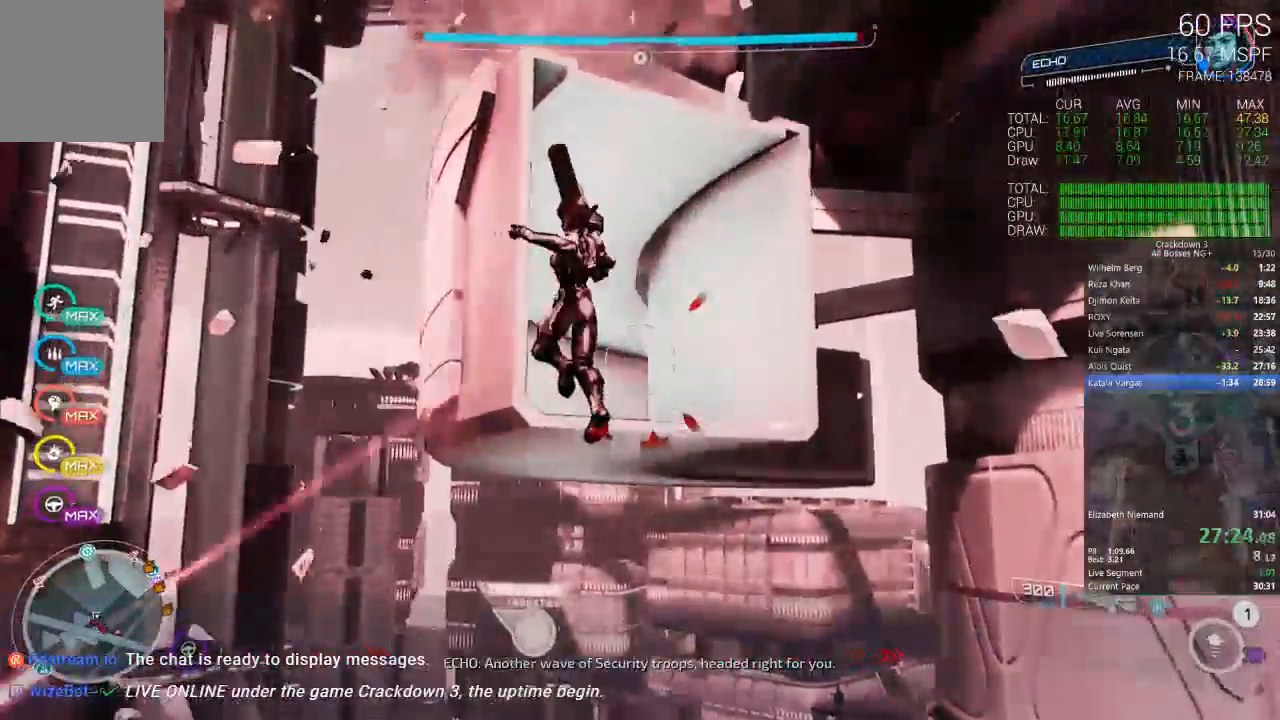
{"dt_ms": 1000, "buttons": [], "left_stick": "down", "right_stick": "center", "events": [[167, "A", "down"], [167, "left_stick", "up"], [933, "left_stick", "right"], [983, "left_stick", "down"], [1000, "A", "up"]]}
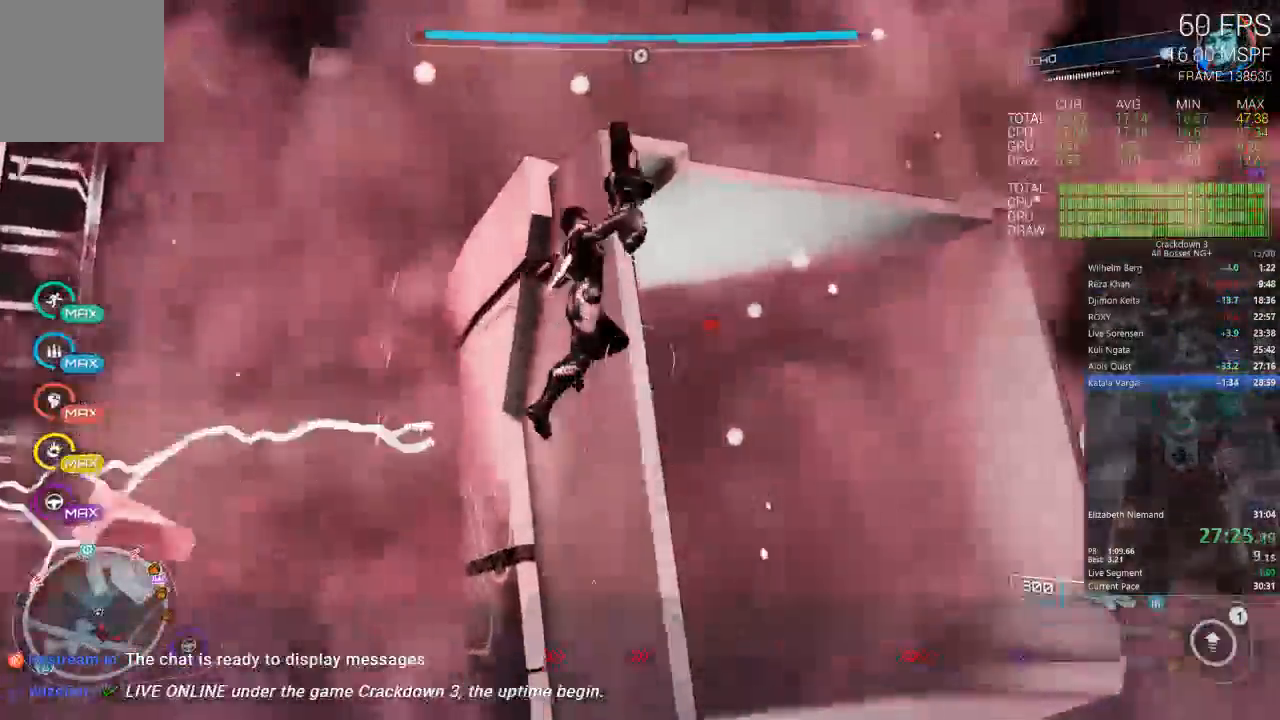
{"dt_ms": 1000, "buttons": ["L3"], "left_stick": "up", "right_stick": "down-left"}
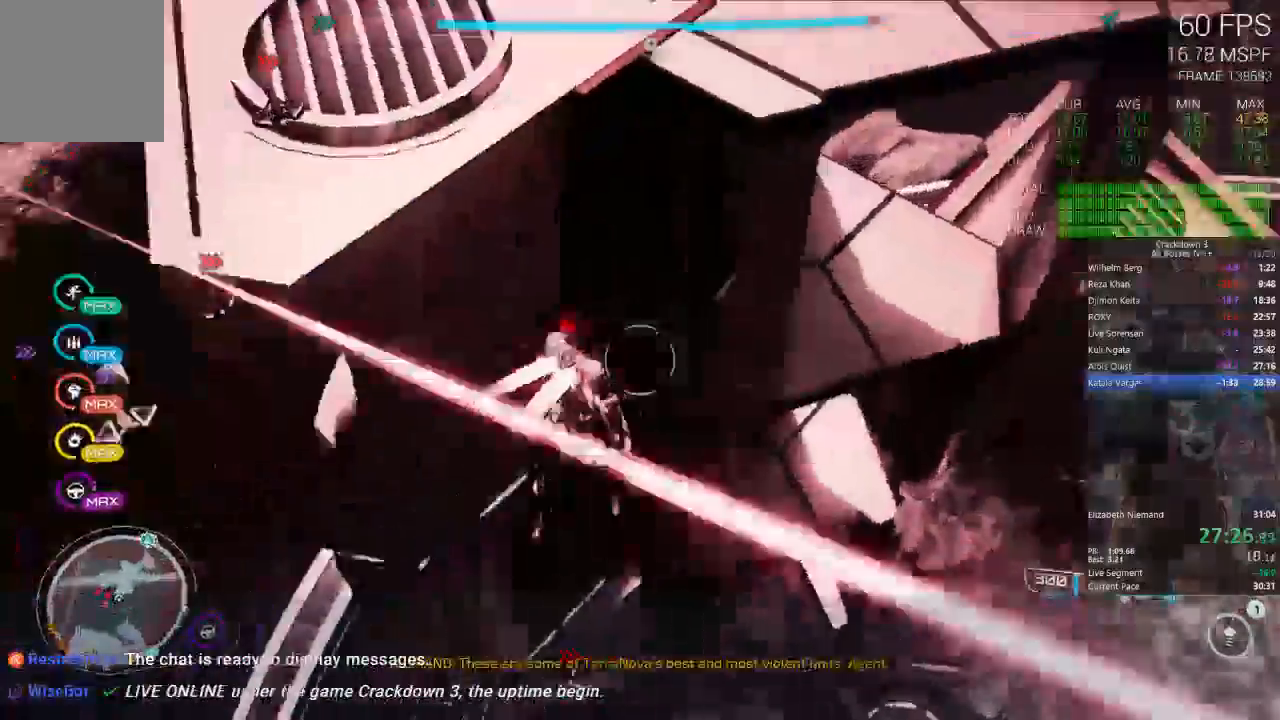
{"dt_ms": 500, "buttons": [], "left_stick": "up", "right_stick": "center", "events": [[67, "L3", "up"], [83, "left_stick", "up-left"], [133, "right_stick", "center"], [183, "L2", "down"], [233, "L2", "up"], [450, "left_stick", "up"]]}
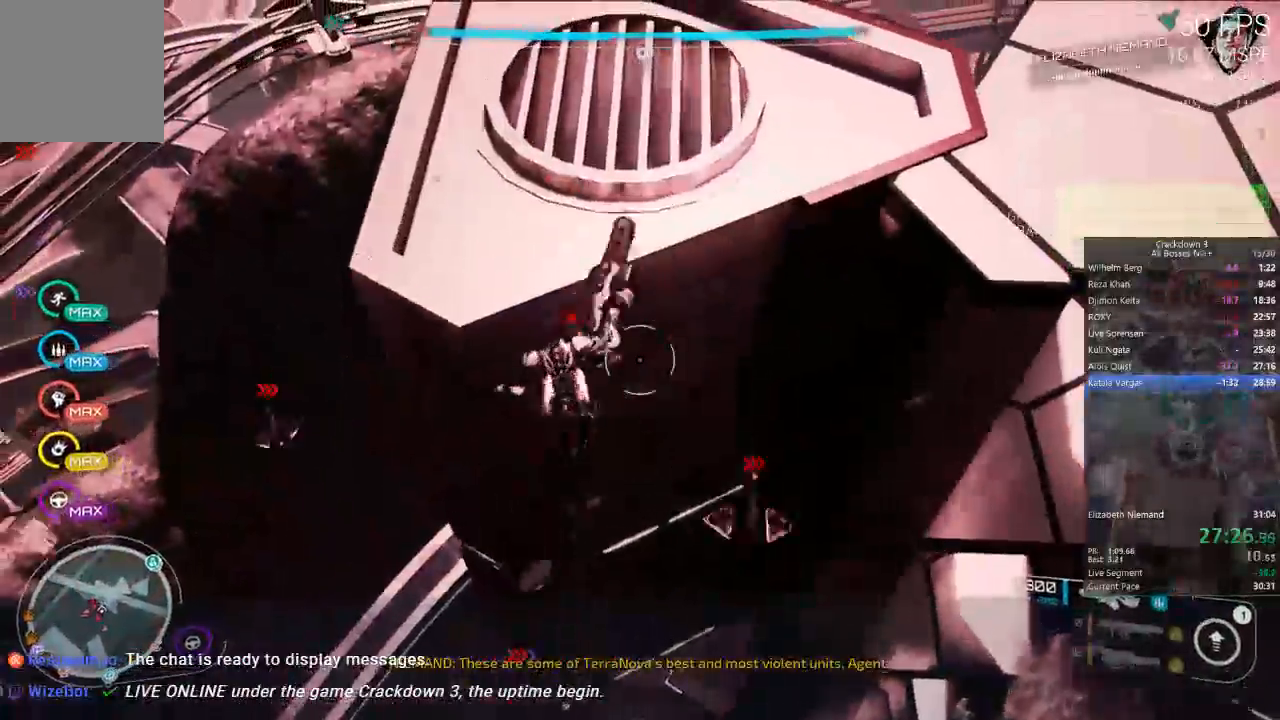
{"dt_ms": 500, "buttons": [], "left_stick": "up", "right_stick": "center", "events": [[33, "right_stick", "up-left"], [267, "right_stick", "center"]]}
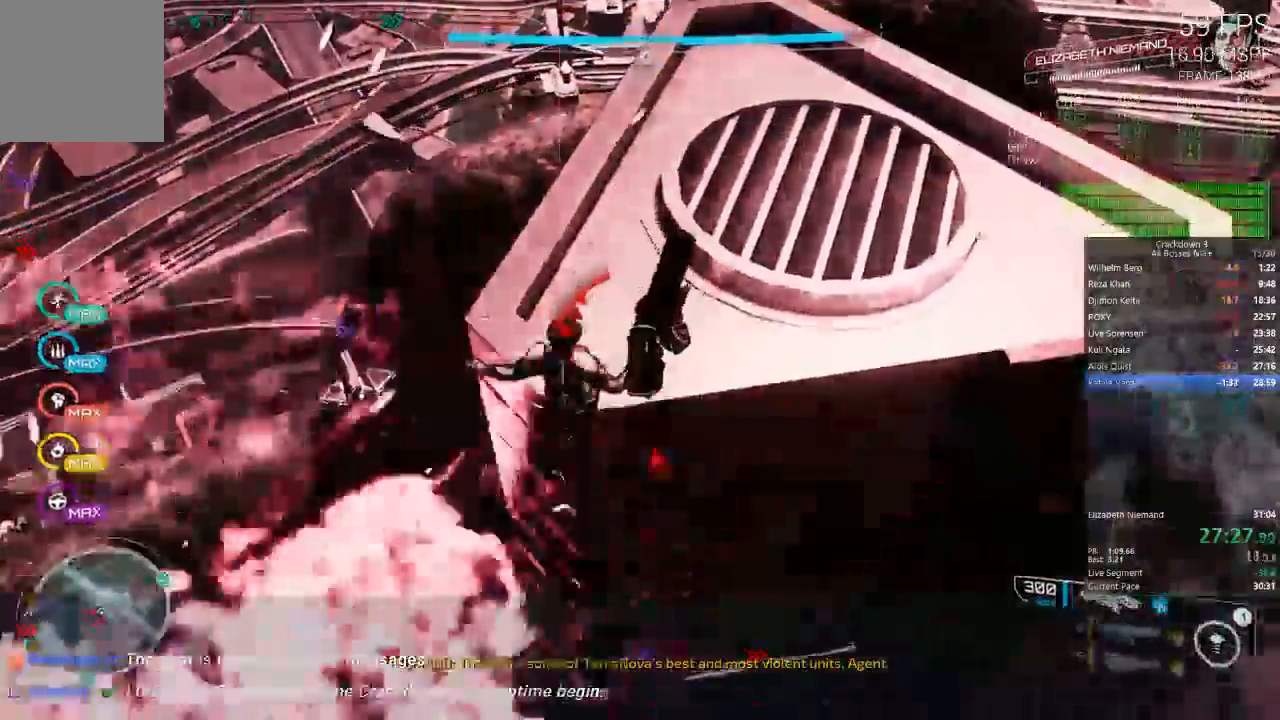
{"dt_ms": 500, "buttons": [], "left_stick": "up", "right_stick": "center", "events": [[233, "A", "down"], [400, "A", "up"]]}
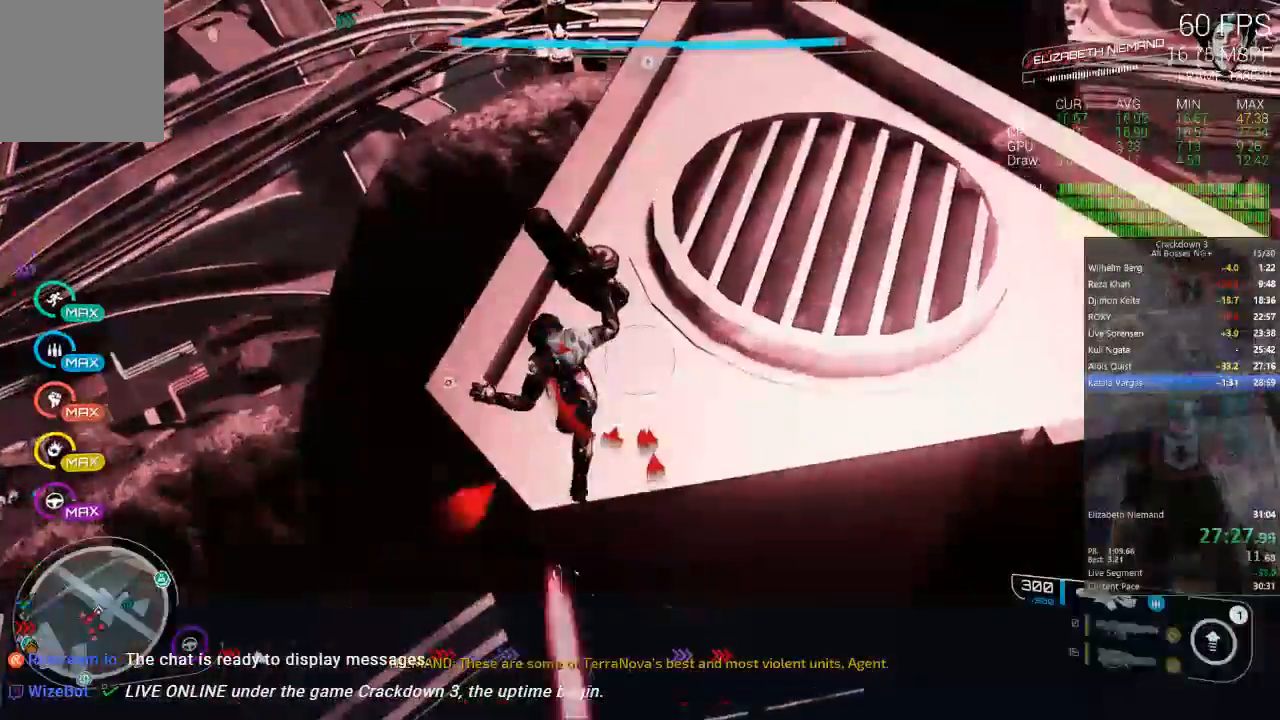
{"dt_ms": 500, "buttons": [], "left_stick": "up", "right_stick": "center", "events": [[133, "right_stick", "down-left"], [317, "right_stick", "center"]]}
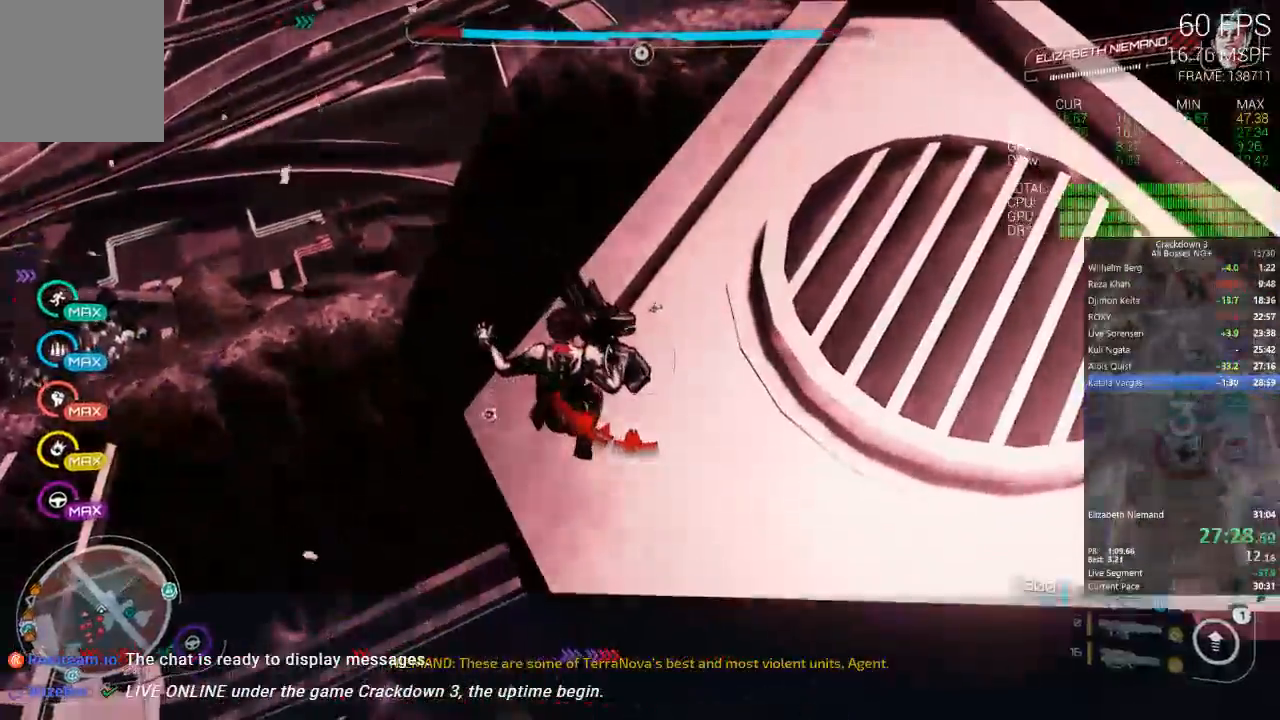
{"dt_ms": 500, "buttons": [], "left_stick": "up-right", "right_stick": "up-left", "events": [[450, "left_stick", "up-right"], [483, "right_stick", "up-left"]]}
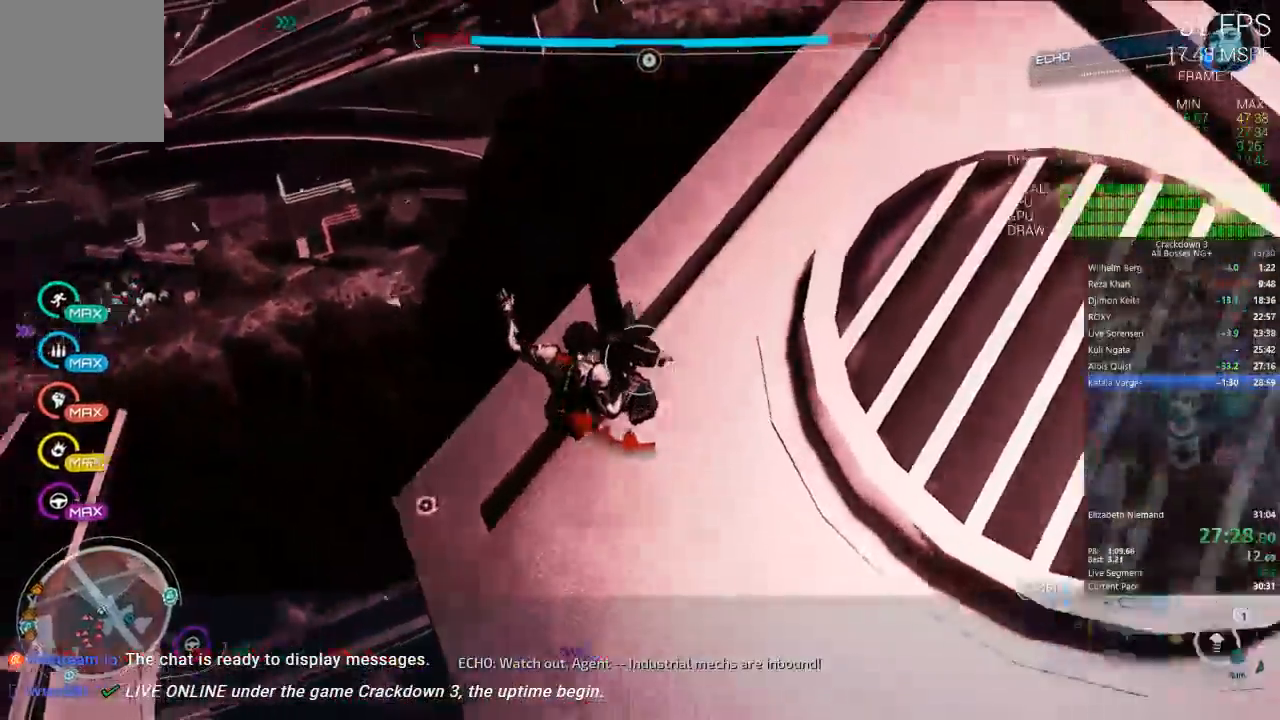
{"dt_ms": 500, "buttons": [], "left_stick": "up-right", "right_stick": "up-left", "events": [[133, "right_stick", "center"], [250, "left_stick", "center"], [250, "right_stick", "up-left"], [467, "left_stick", "up-right"]]}
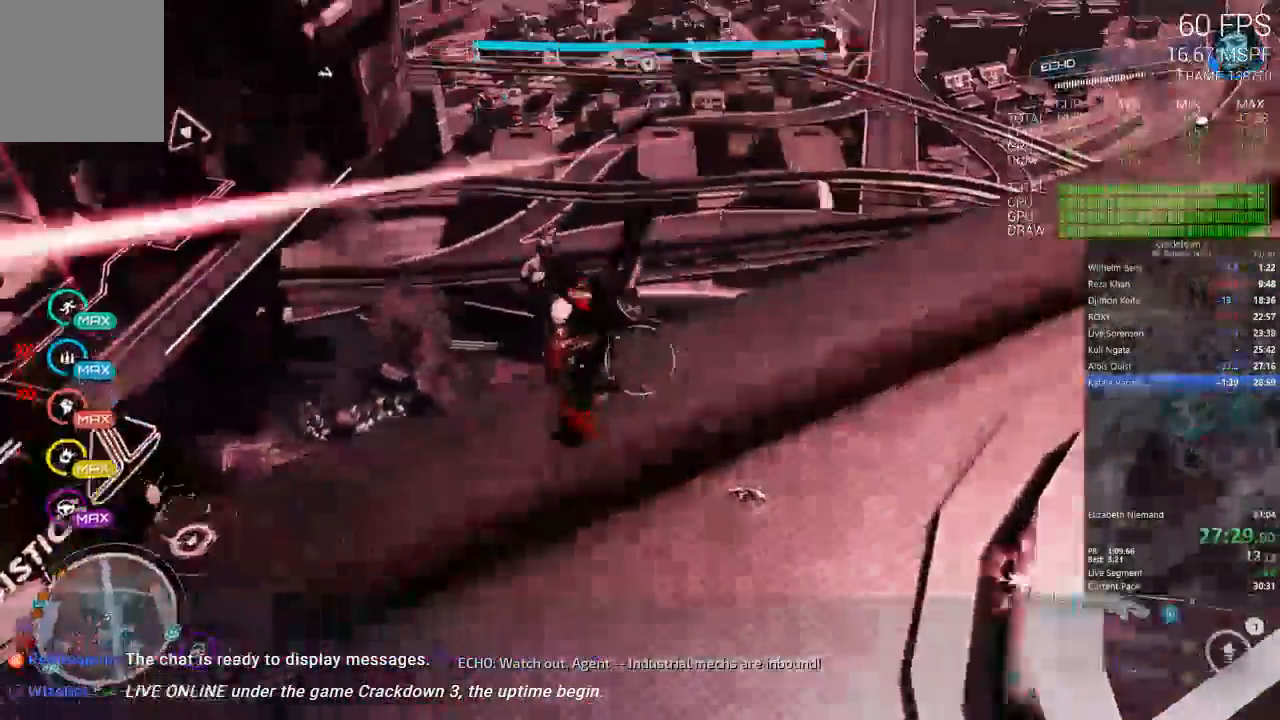
{"dt_ms": 500, "buttons": ["X"], "left_stick": "center", "right_stick": "center"}
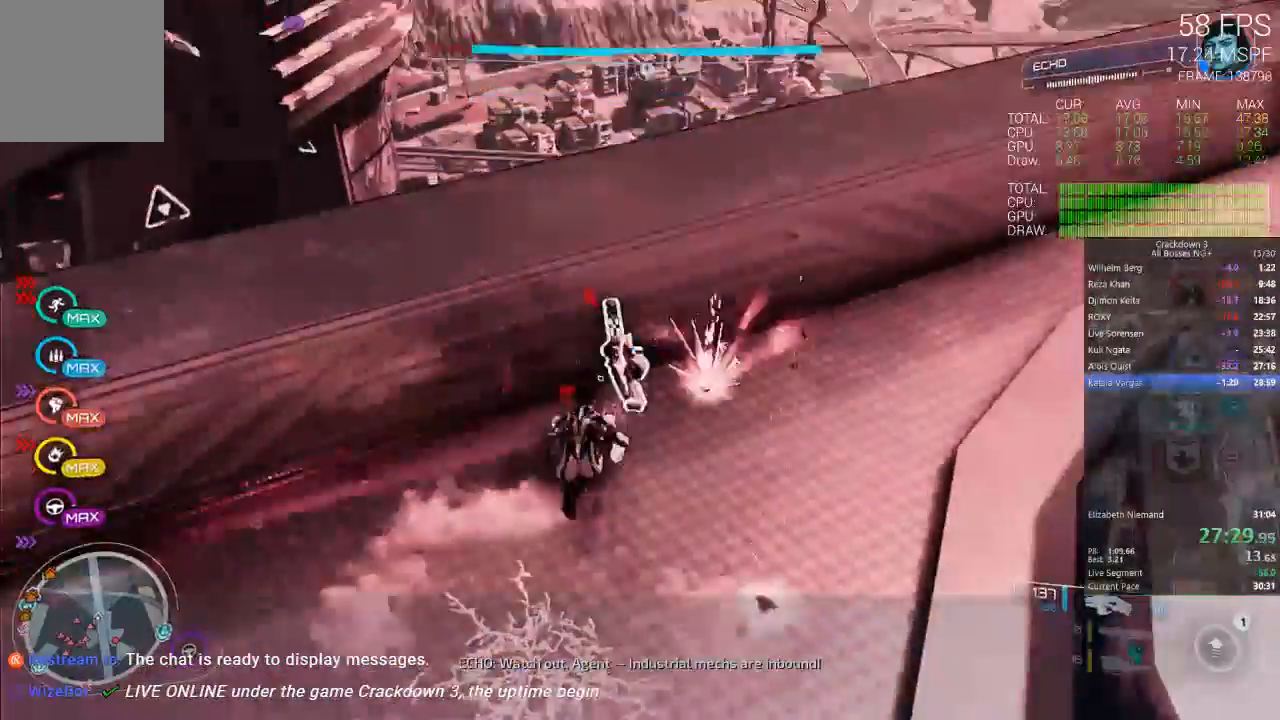
{"dt_ms": 500, "buttons": [], "left_stick": "right", "right_stick": "left", "events": [[33, "left_stick", "down"], [200, "X", "up"], [200, "left_stick", "down-right"], [233, "right_stick", "down-left"], [317, "right_stick", "left"], [417, "left_stick", "right"]]}
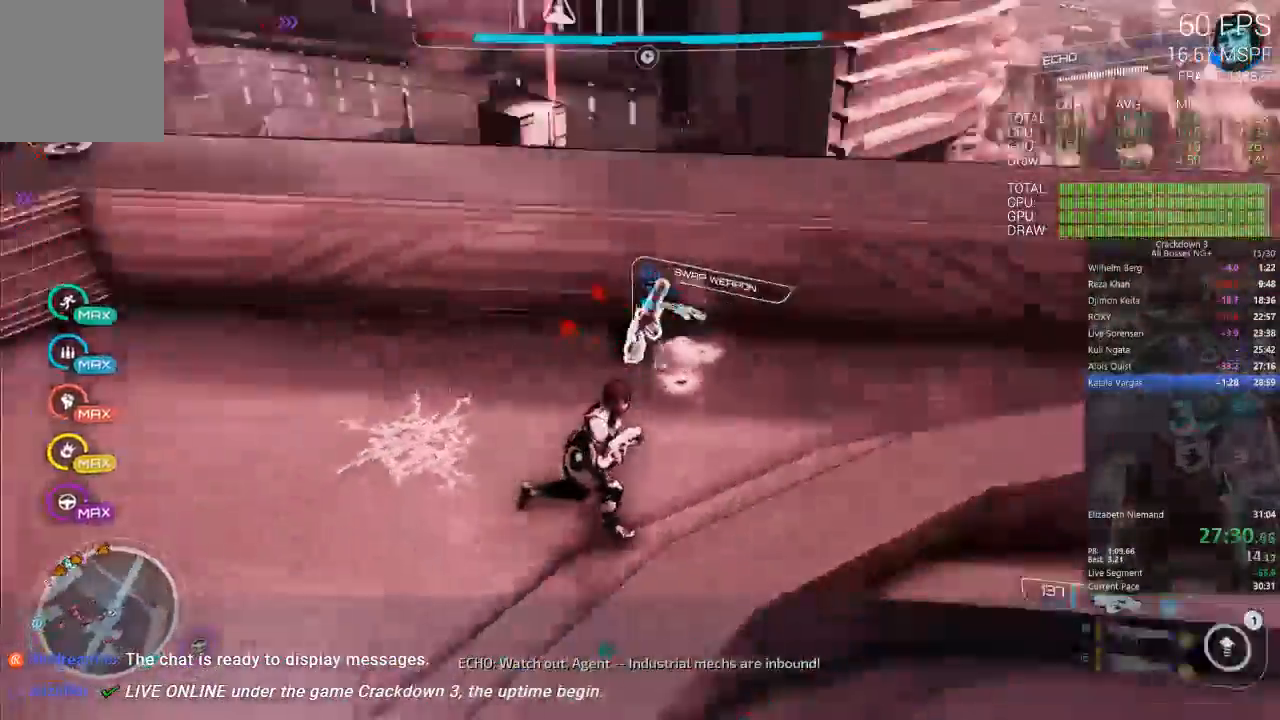
{"dt_ms": 500, "buttons": ["A"], "left_stick": "center", "right_stick": "center", "events": [[333, "L2", "down"], [367, "right_stick", "center"], [417, "L2", "up"], [450, "left_stick", "center"], [500, "A", "down"]]}
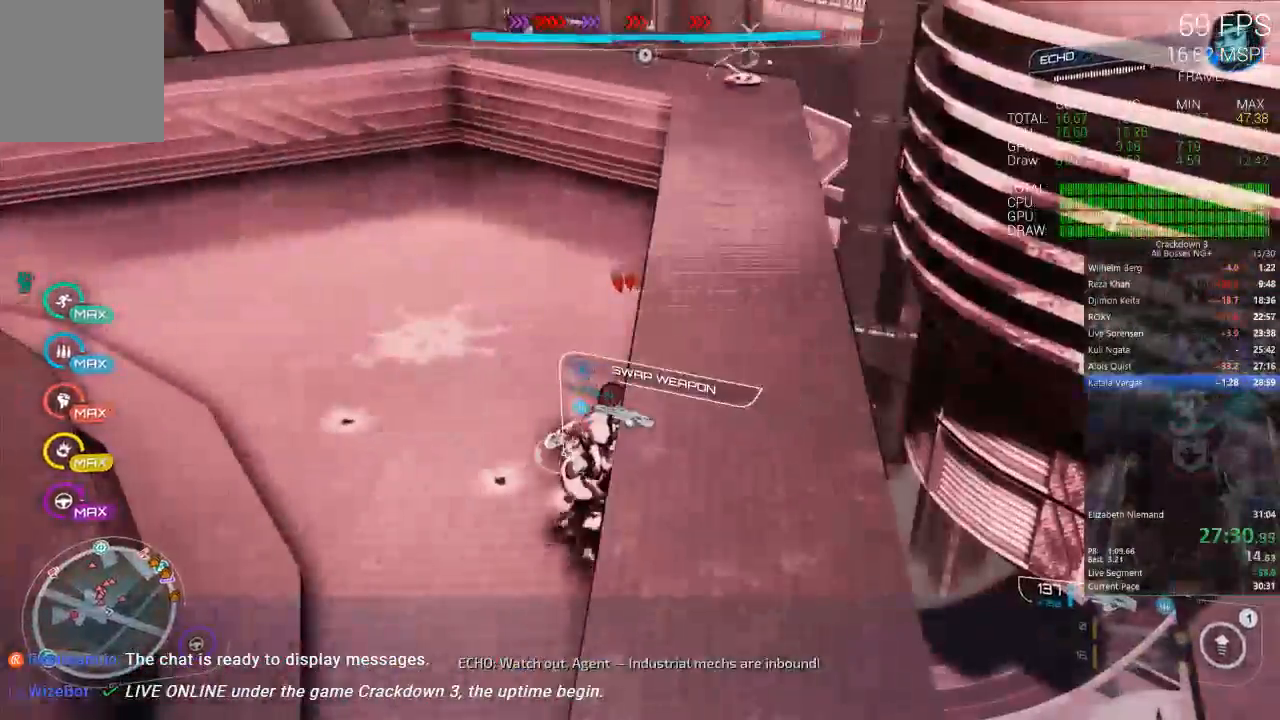
{"dt_ms": 500, "buttons": [], "left_stick": "down", "right_stick": "up-right", "events": [[100, "A", "up"], [100, "left_stick", "up"], [233, "left_stick", "center"], [300, "left_stick", "down"], [417, "right_stick", "up-right"]]}
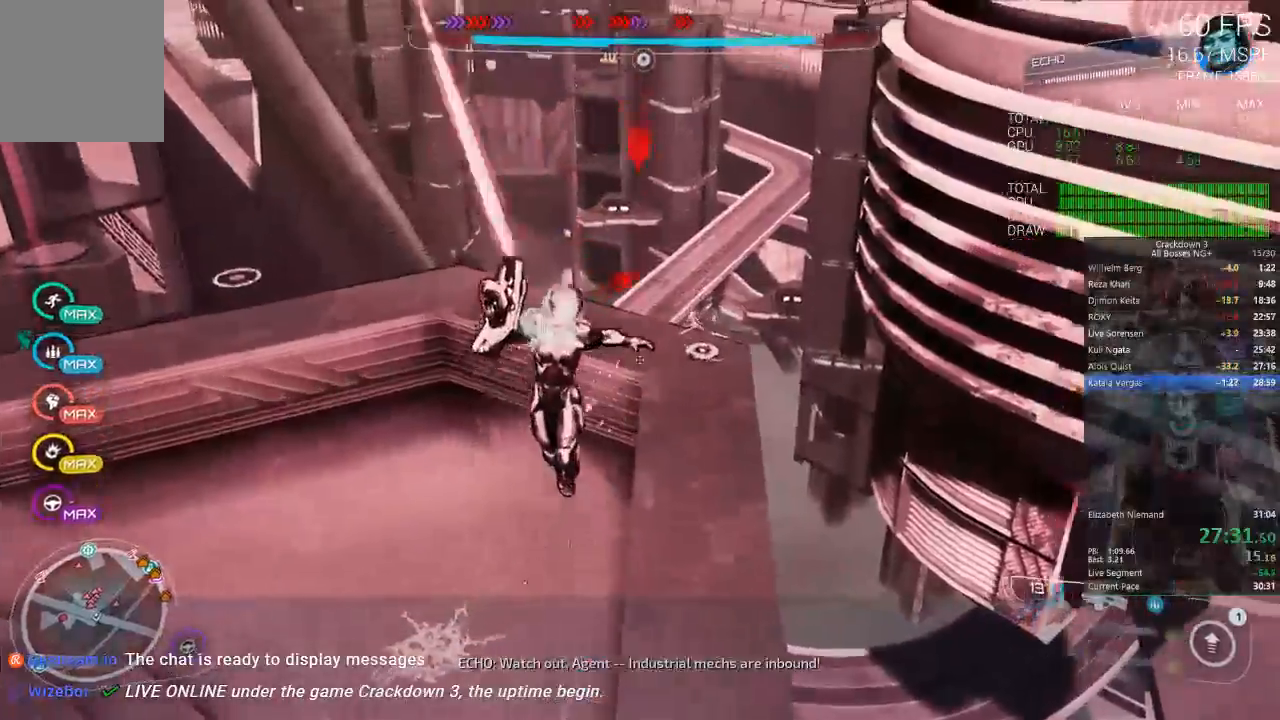
{"dt_ms": 500, "buttons": [], "left_stick": "center", "right_stick": "center", "events": [[67, "left_stick", "center"], [67, "right_stick", "center"], [250, "left_stick", "down"], [300, "left_stick", "down-right"], [300, "right_stick", "up-right"], [433, "right_stick", "center"], [467, "left_stick", "center"]]}